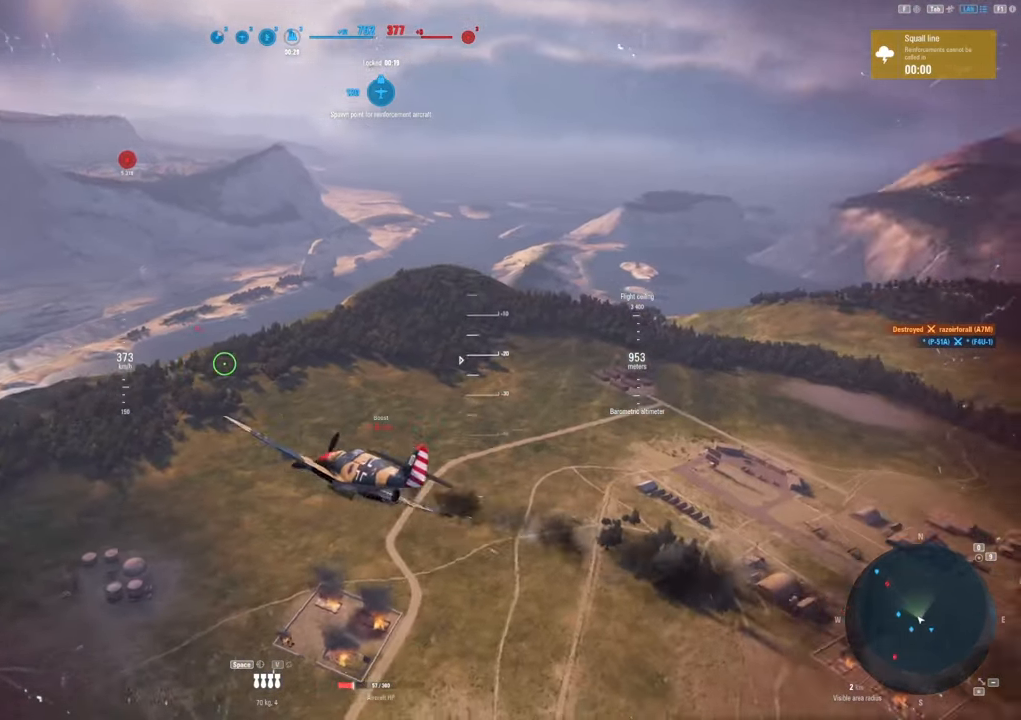
Gameplay with keyboard and mouse; each line is a JSON object with the keys and mouse buttons held at the frame after it. "events" lists presses ("down") and releases ("up") of "1", "2", "3", "4", "5", "a", "alt", "c", "caps_lock", "ctrl", "d", "e", "f", "g", "q", "r", "s", "shift", "space", "t", "tab", "v", "w", "x", "z", "mouse_left", "mouse_wheel" and "mouse_right" between this image and that frame as [ms after this image, input, new state], when the widget could be followed in between. "mouse_left", "mouse_wheel", "mouse_right" = the "left", "wheel", "right" buttons of the "mouse" list. No other keys are recorded. "wheel" means that the mouse wheel is clicked or scrolled. "mouse_move" is the direction in which the mouse moves at that frame (one of eight, or "still"), when it could be read.
{"keys": [], "mouse": [], "mouse_move": "down", "events": [[300, "d", "up"]]}
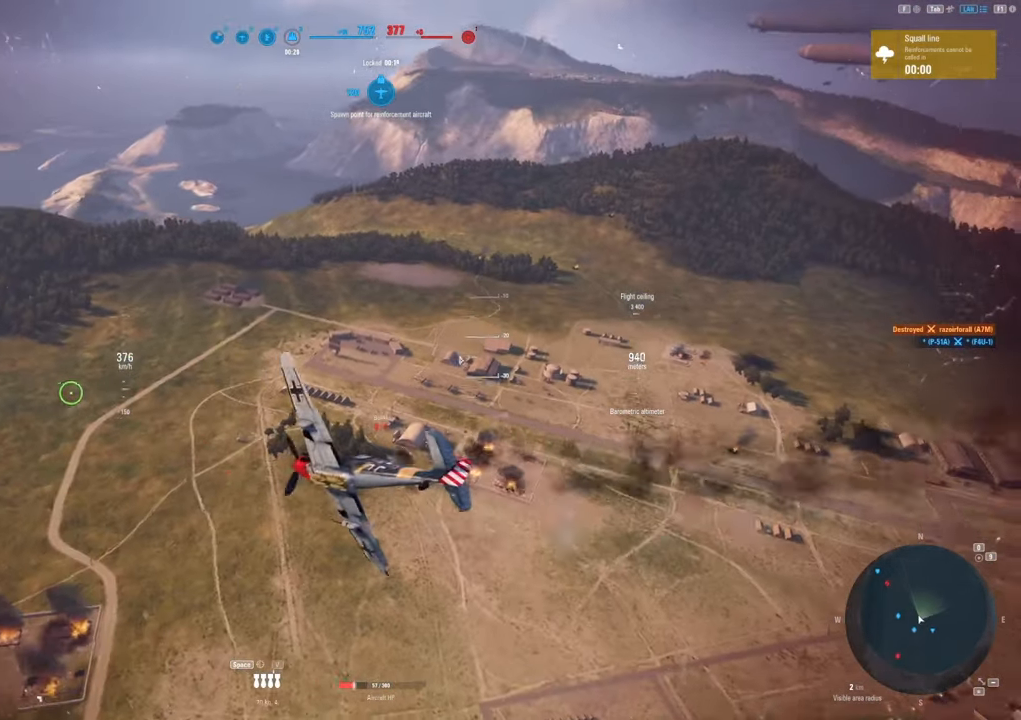
{"keys": [], "mouse": [], "mouse_move": "still", "events": []}
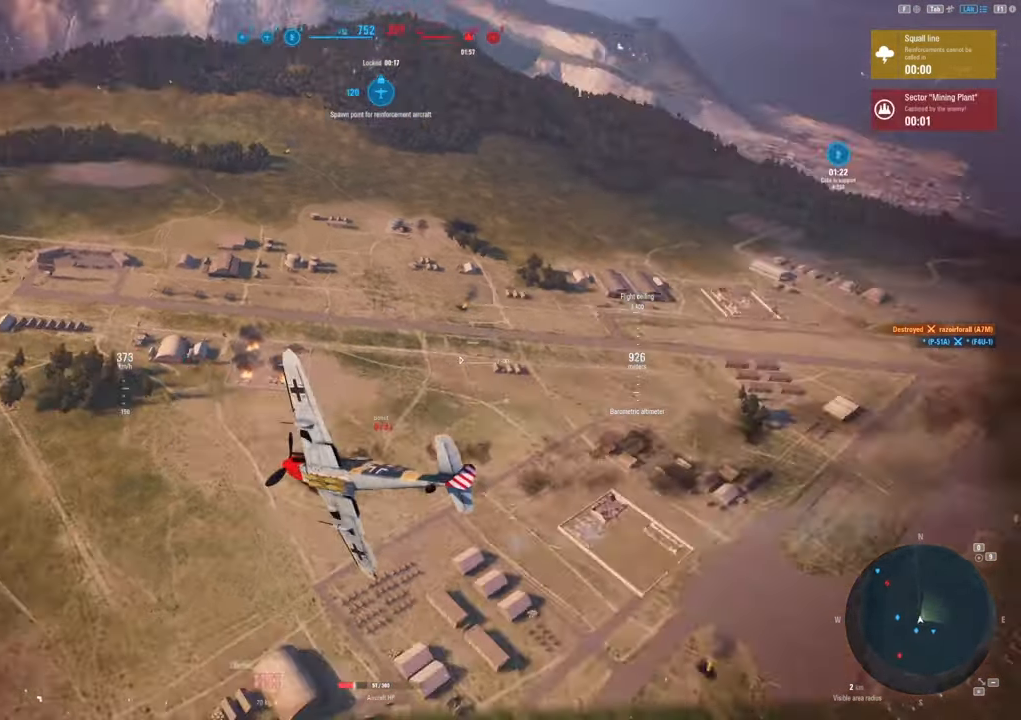
{"keys": [], "mouse": [], "mouse_move": "still", "events": []}
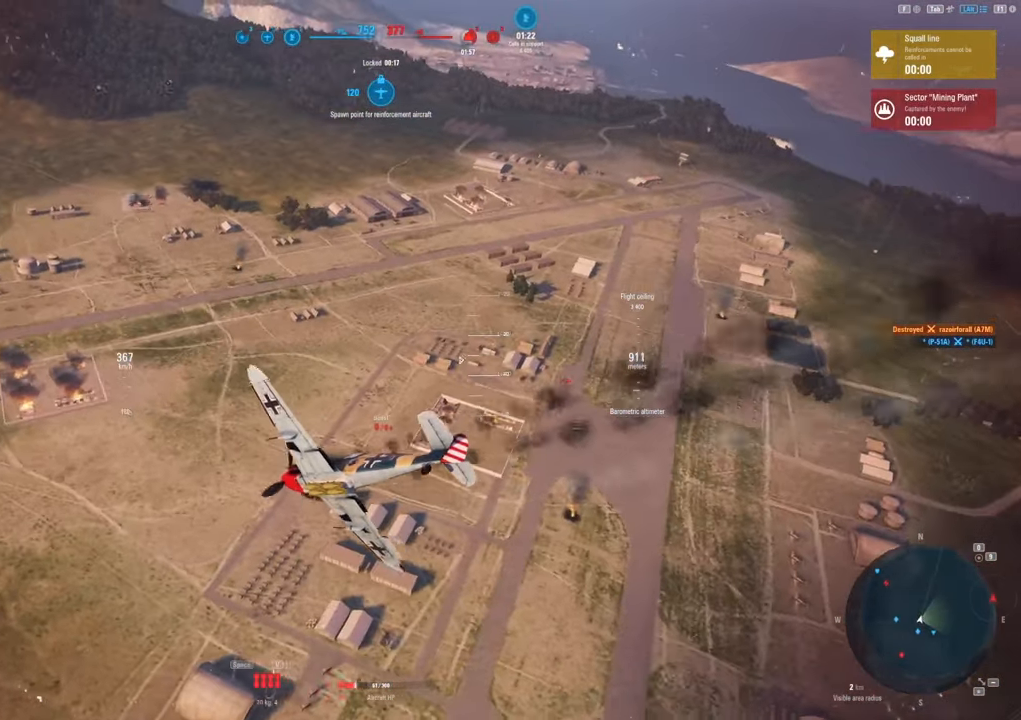
{"keys": [], "mouse": [], "mouse_move": "up", "events": []}
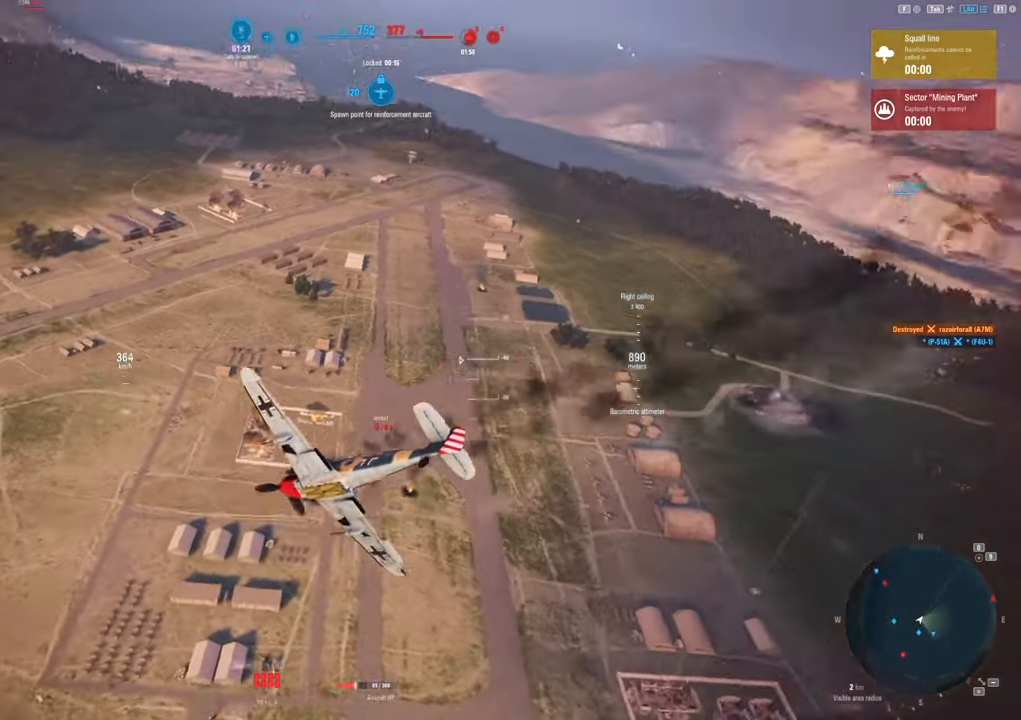
{"keys": [], "mouse": [], "mouse_move": "up", "events": []}
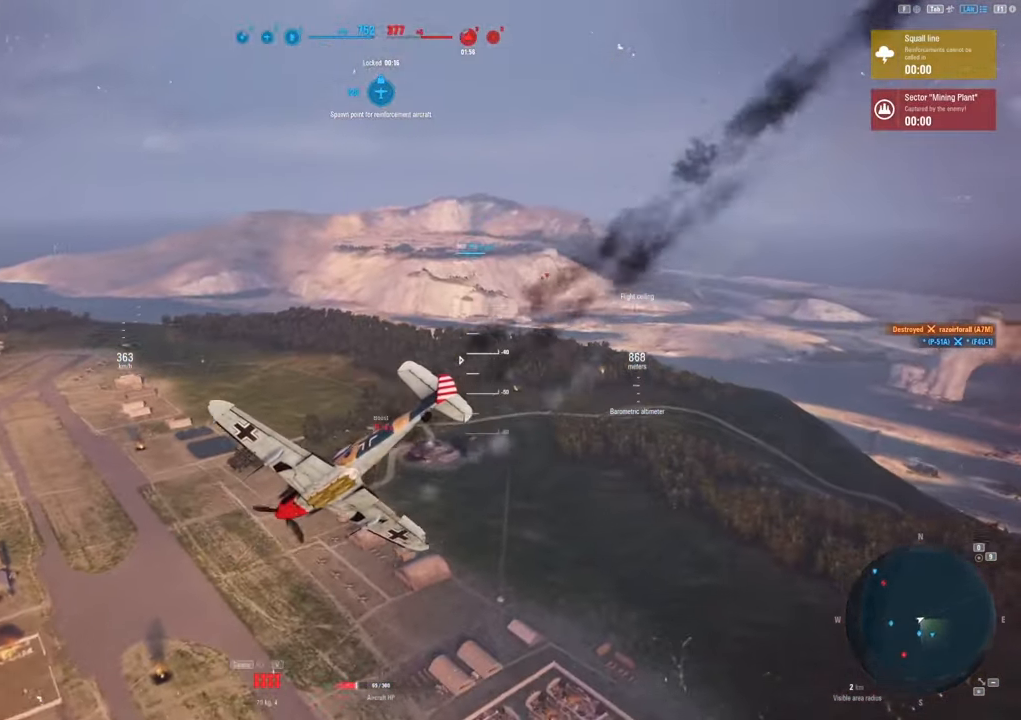
{"keys": [], "mouse": [], "mouse_move": "up", "events": []}
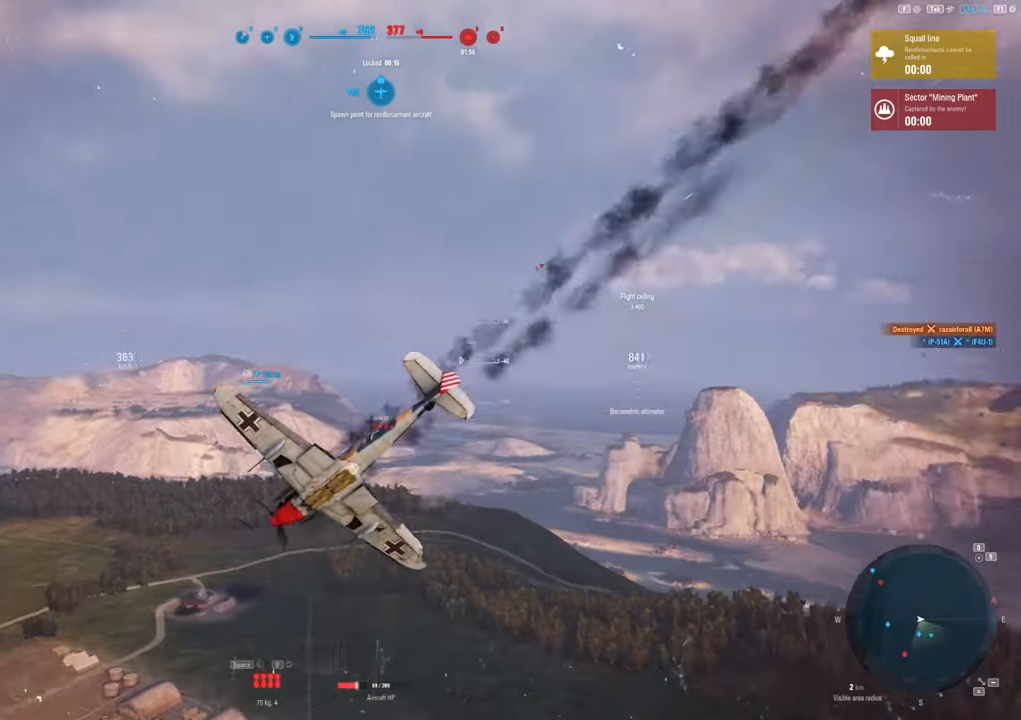
{"keys": [], "mouse": [], "mouse_move": "up", "events": []}
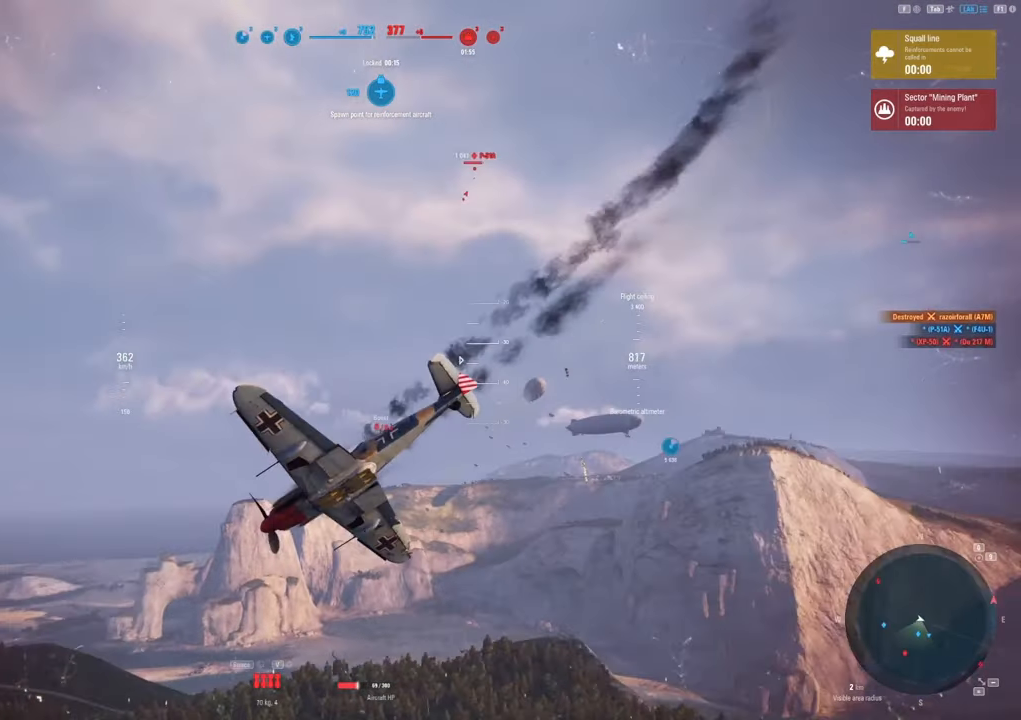
{"keys": [], "mouse": [], "mouse_move": "still", "events": []}
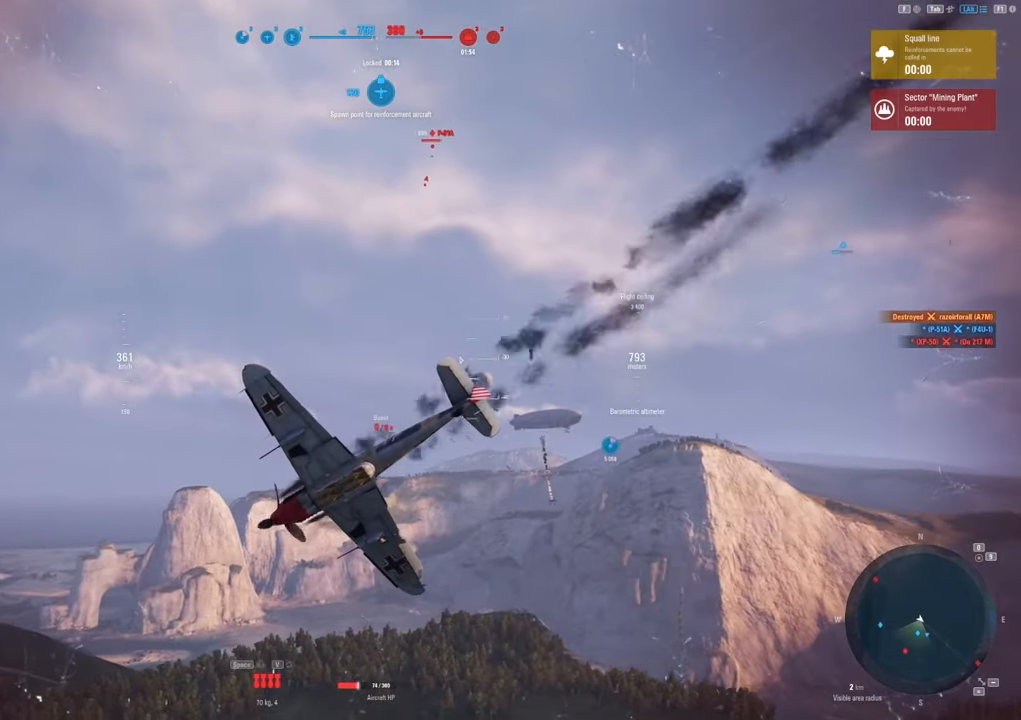
{"keys": [], "mouse": [], "mouse_move": "still", "events": []}
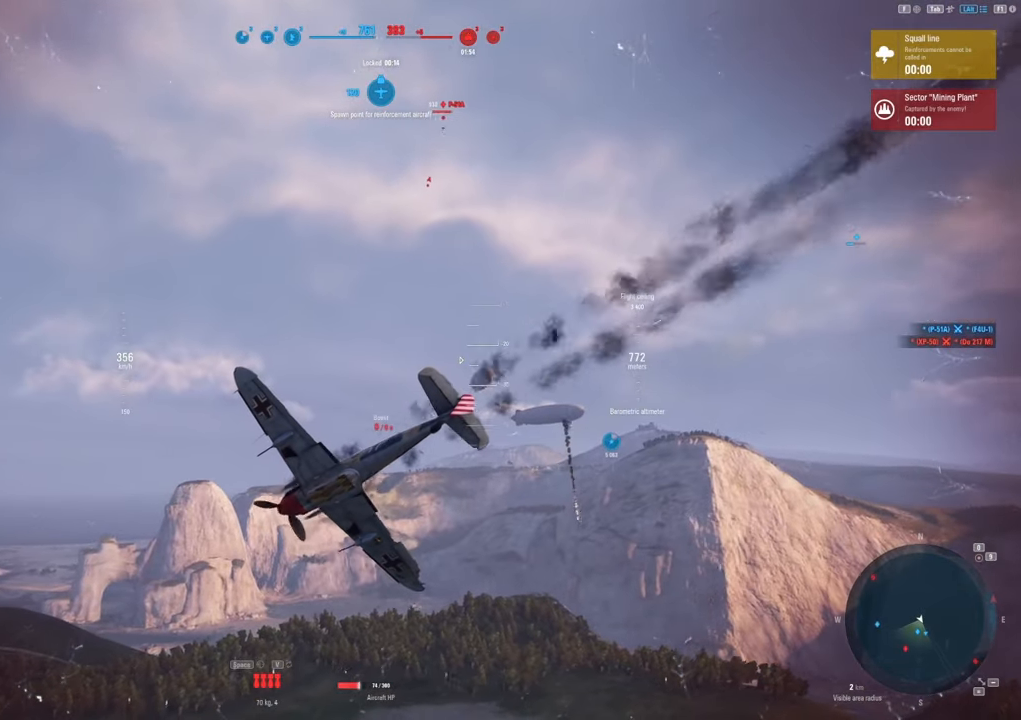
{"keys": ["d"], "mouse": [], "mouse_move": "down", "events": [[433, "d", "down"]]}
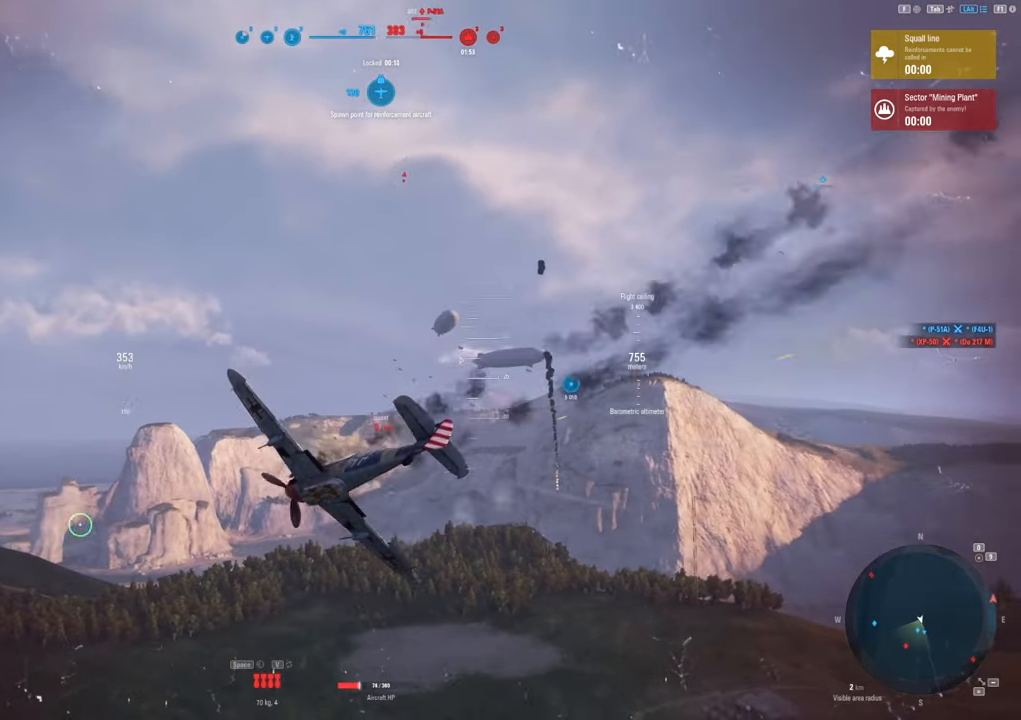
{"keys": [], "mouse": [], "mouse_move": "right", "events": [[483, "d", "up"]]}
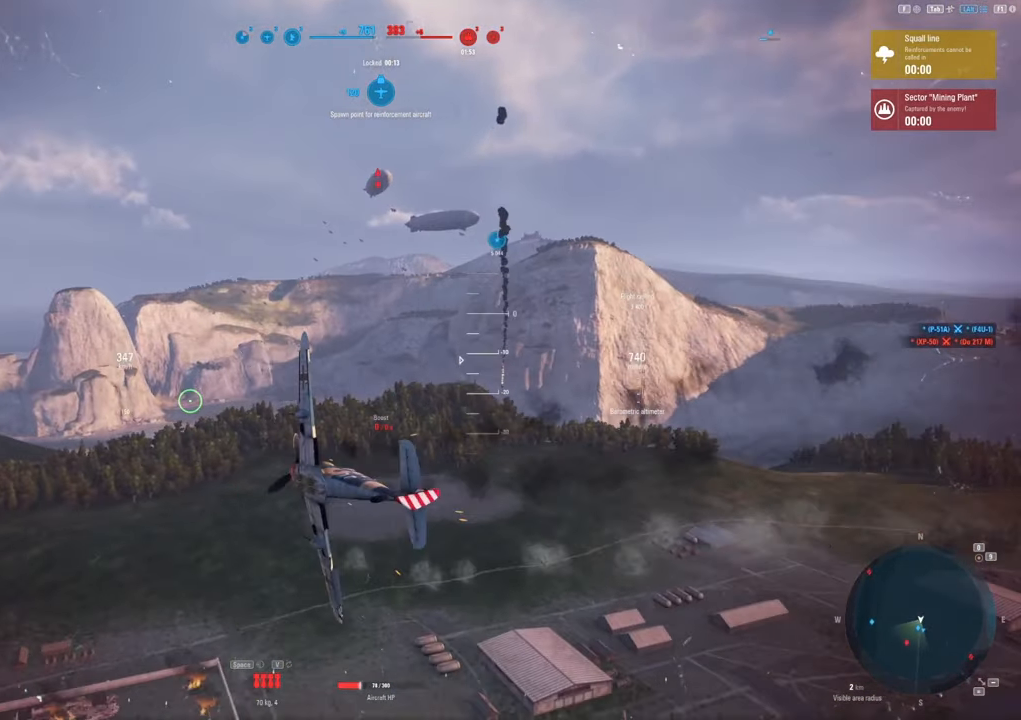
{"keys": [], "mouse": [], "mouse_move": "down", "events": []}
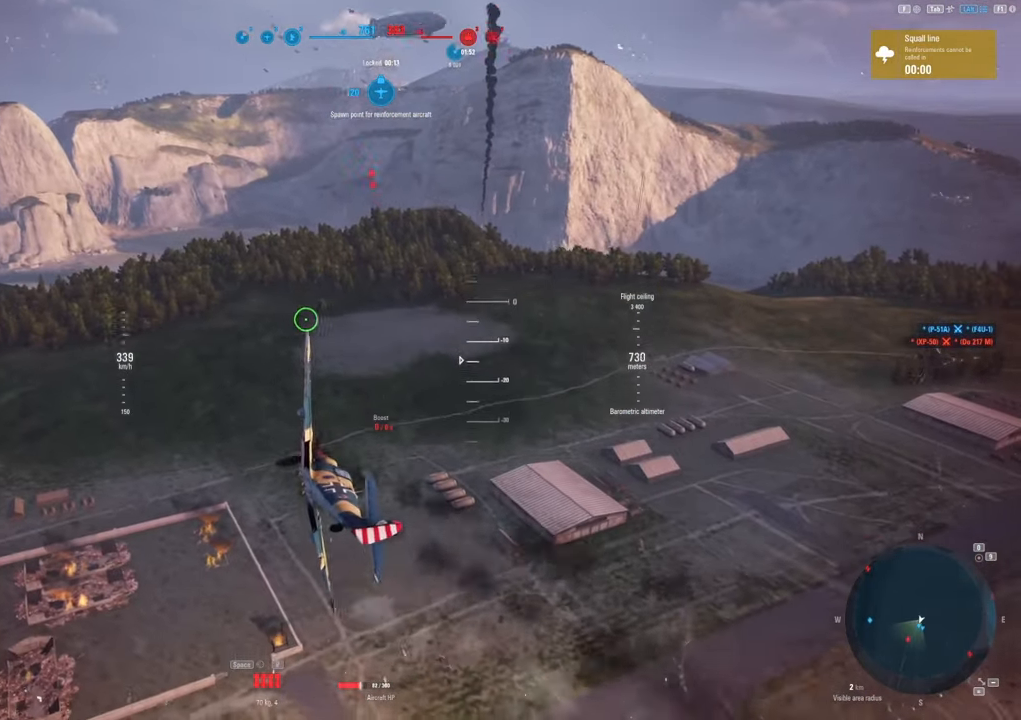
{"keys": ["a"], "mouse": [], "mouse_move": "right", "events": [[317, "a", "down"]]}
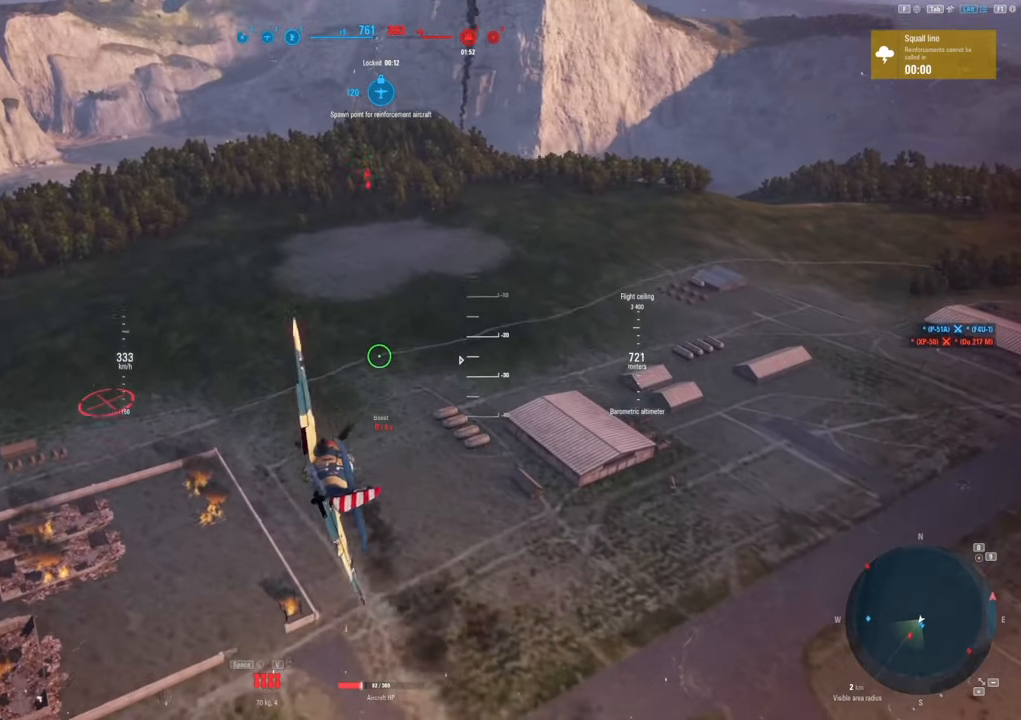
{"keys": [], "mouse": [], "mouse_move": "left", "events": [[317, "a", "up"]]}
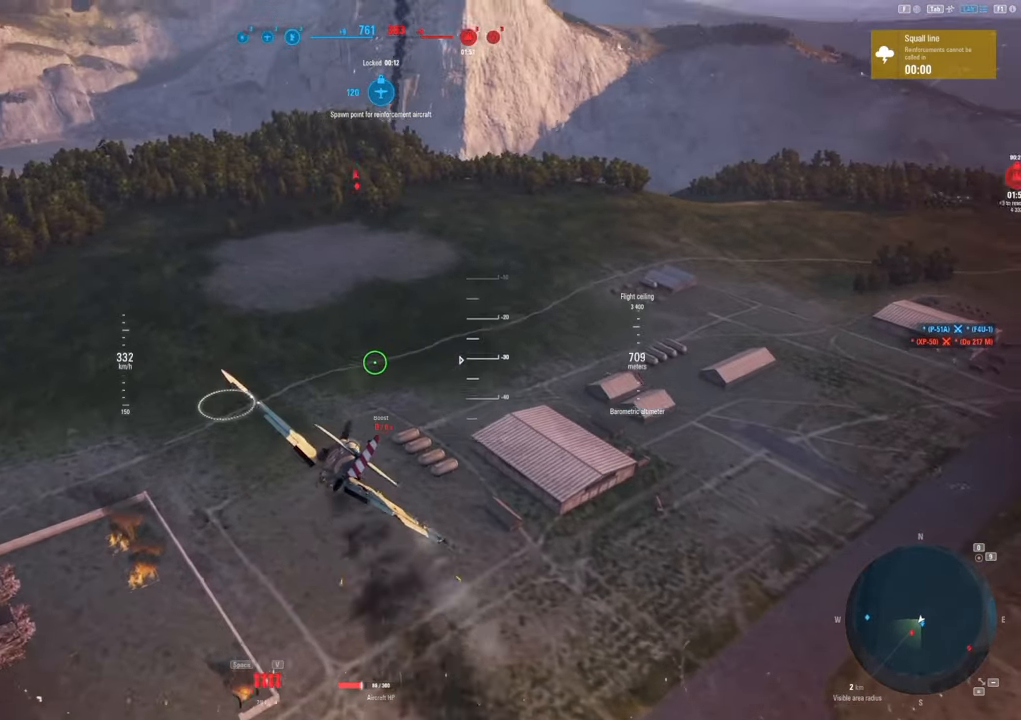
{"keys": [], "mouse": [], "mouse_move": "up", "events": []}
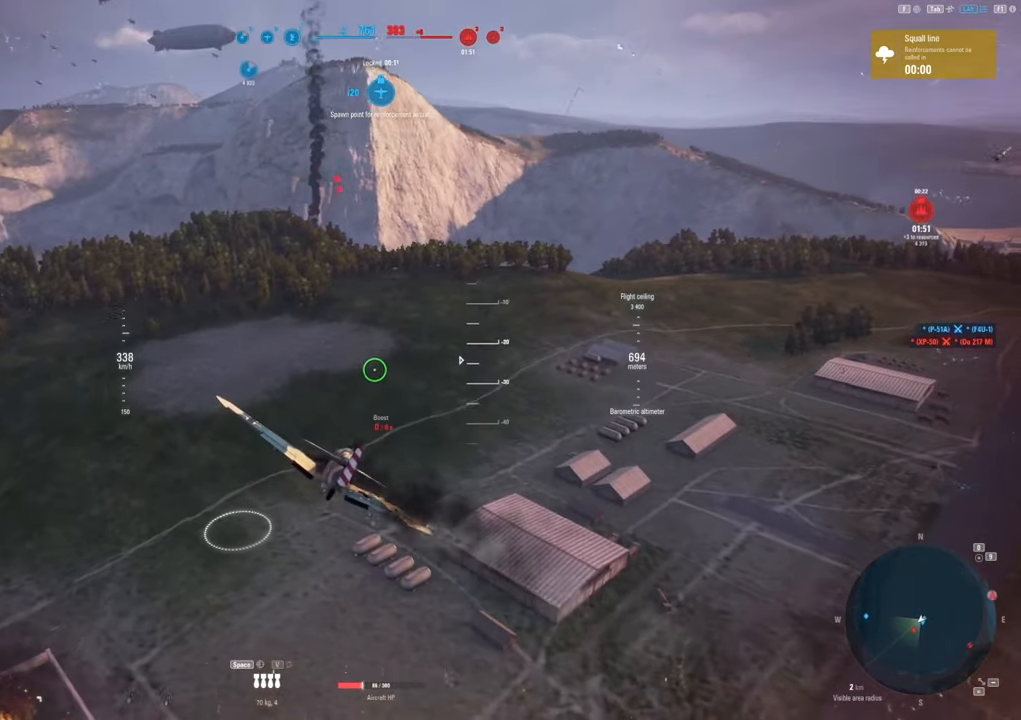
{"keys": [], "mouse": [], "mouse_move": "up", "events": []}
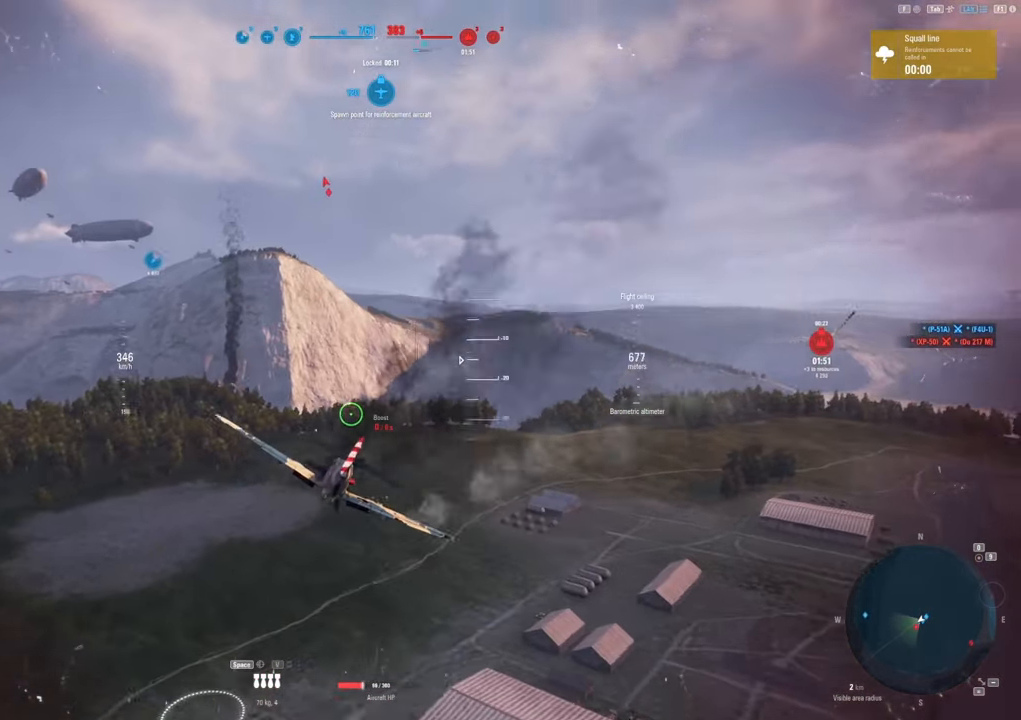
{"keys": [], "mouse": [], "mouse_move": "still", "events": []}
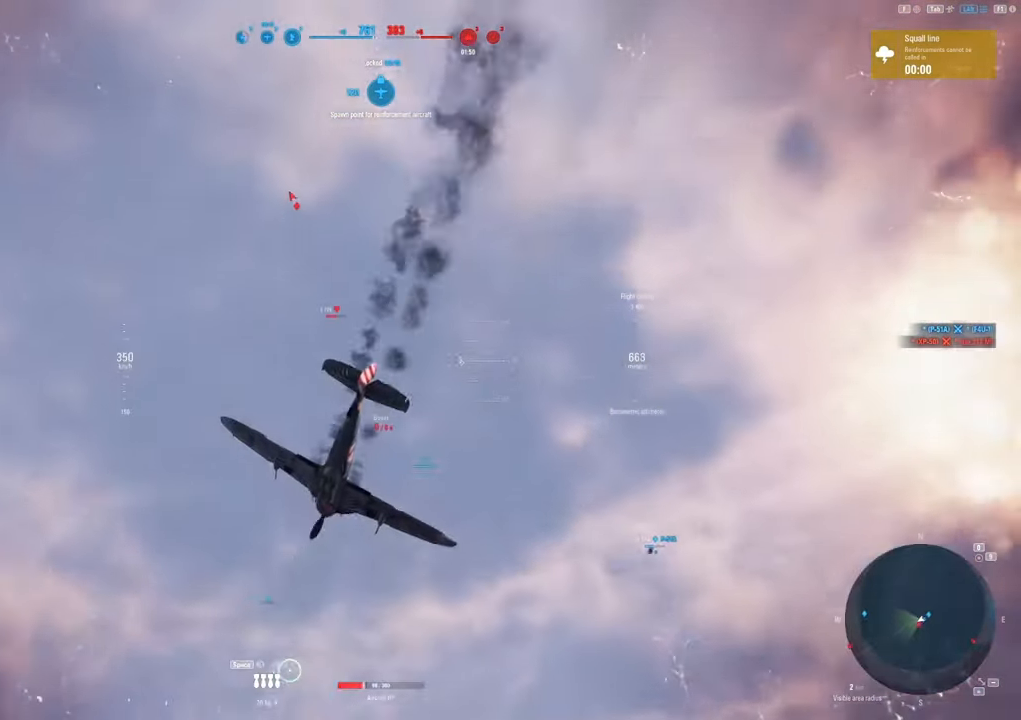
{"keys": ["s"], "mouse": [], "mouse_move": "still", "events": [[267, "s", "down"]]}
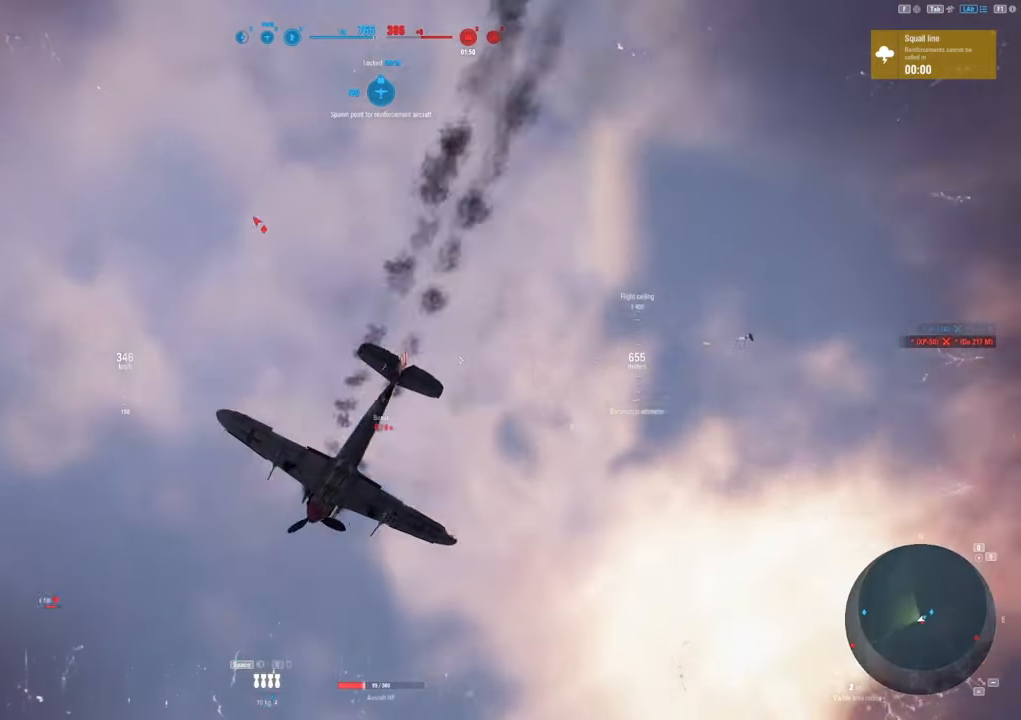
{"keys": ["e", "s"], "mouse": [], "mouse_move": "down", "events": [[317, "e", "down"]]}
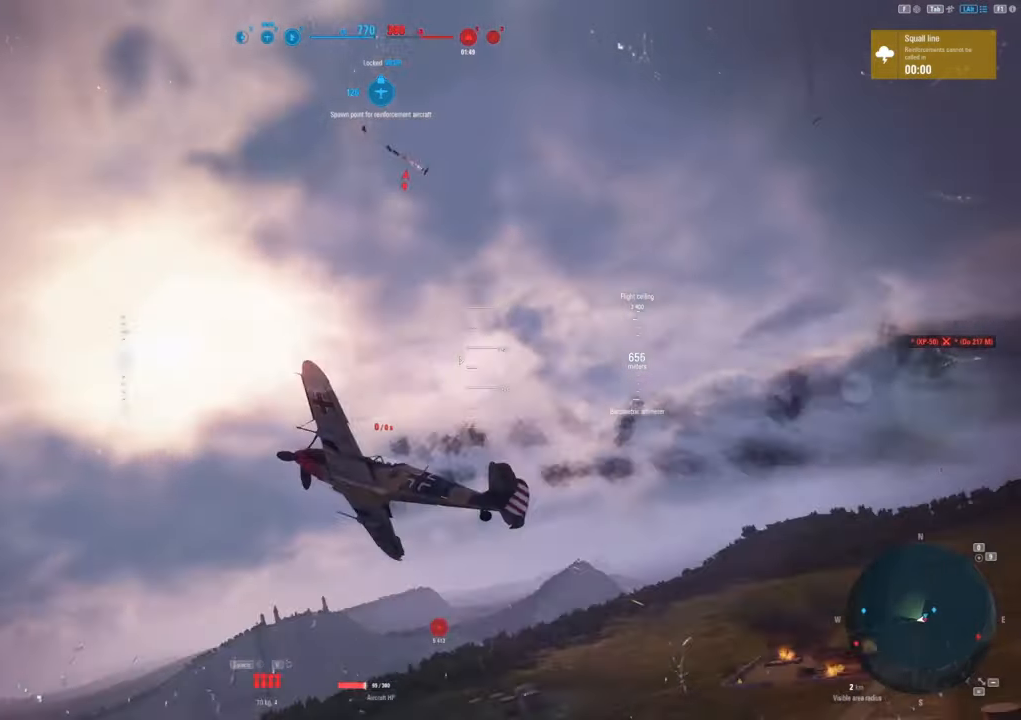
{"keys": ["e", "s"], "mouse": [], "mouse_move": "still", "events": []}
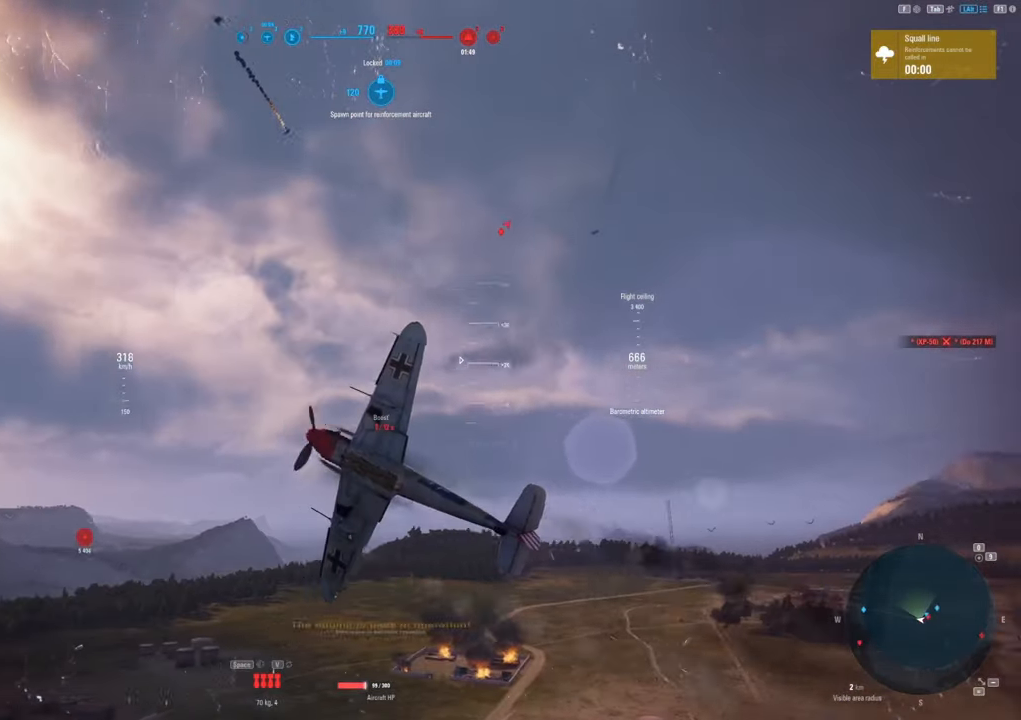
{"keys": ["e", "s"], "mouse": [], "mouse_move": "still", "events": []}
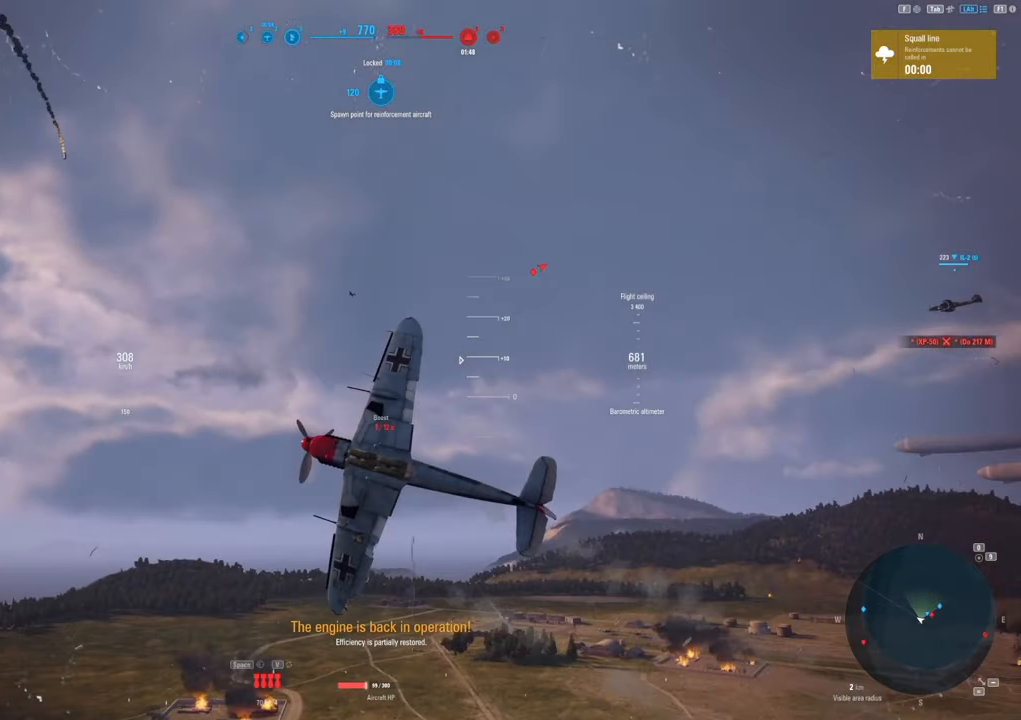
{"keys": ["e", "s"], "mouse": [], "mouse_move": "still", "events": []}
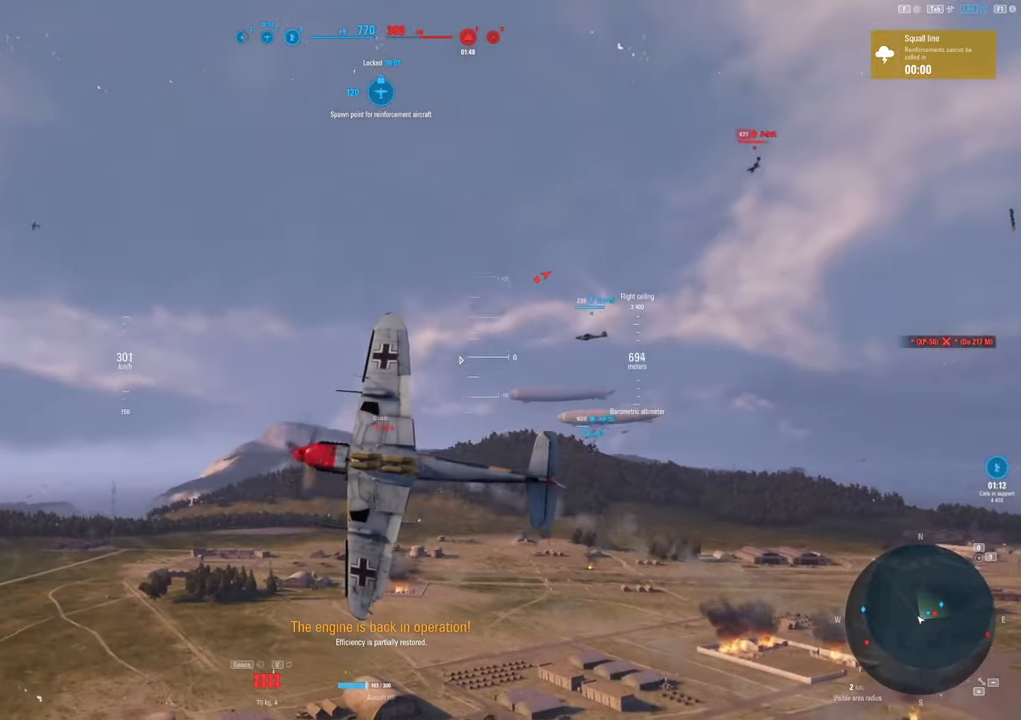
{"keys": ["s", "shift"], "mouse": [], "mouse_move": "still", "events": [[283, "e", "up"], [283, "shift", "down"]]}
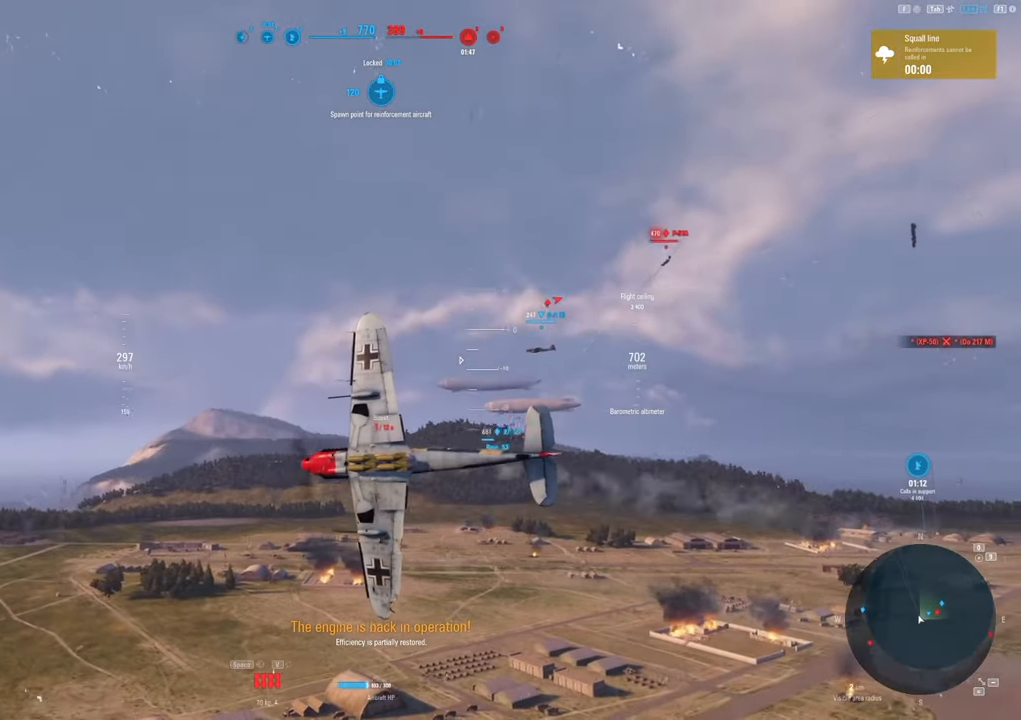
{"keys": ["s", "shift"], "mouse": [], "mouse_move": "right", "events": []}
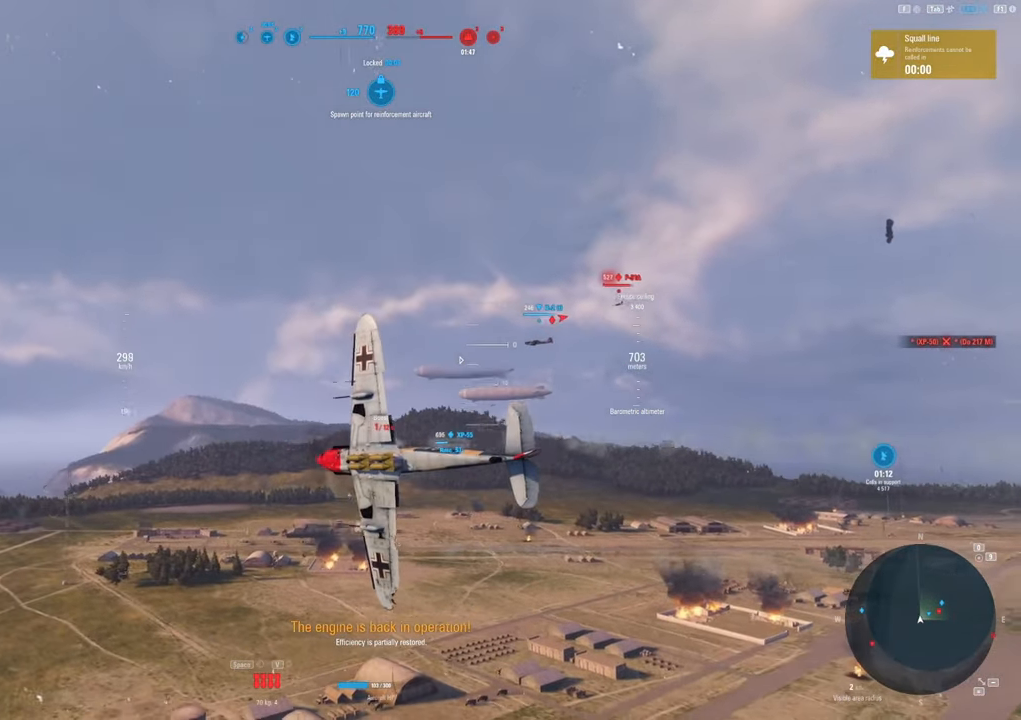
{"keys": ["s", "shift"], "mouse": [], "mouse_move": "still", "events": []}
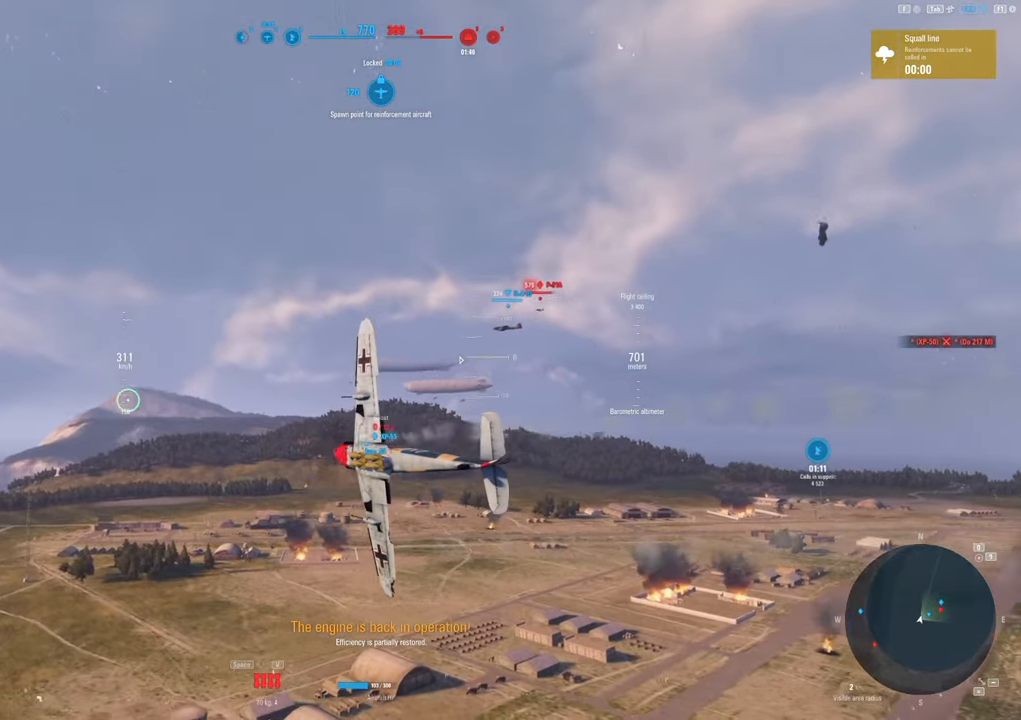
{"keys": ["s", "shift"], "mouse": [], "mouse_move": "left", "events": []}
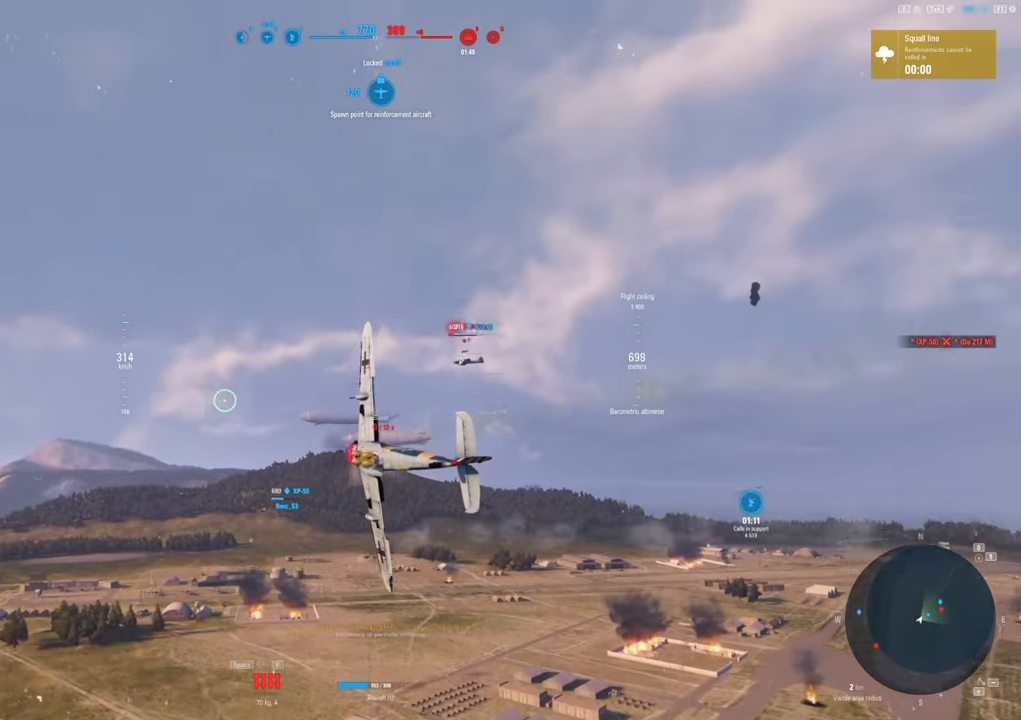
{"keys": [], "mouse": [], "mouse_move": "still", "events": [[283, "s", "up"], [367, "shift", "up"]]}
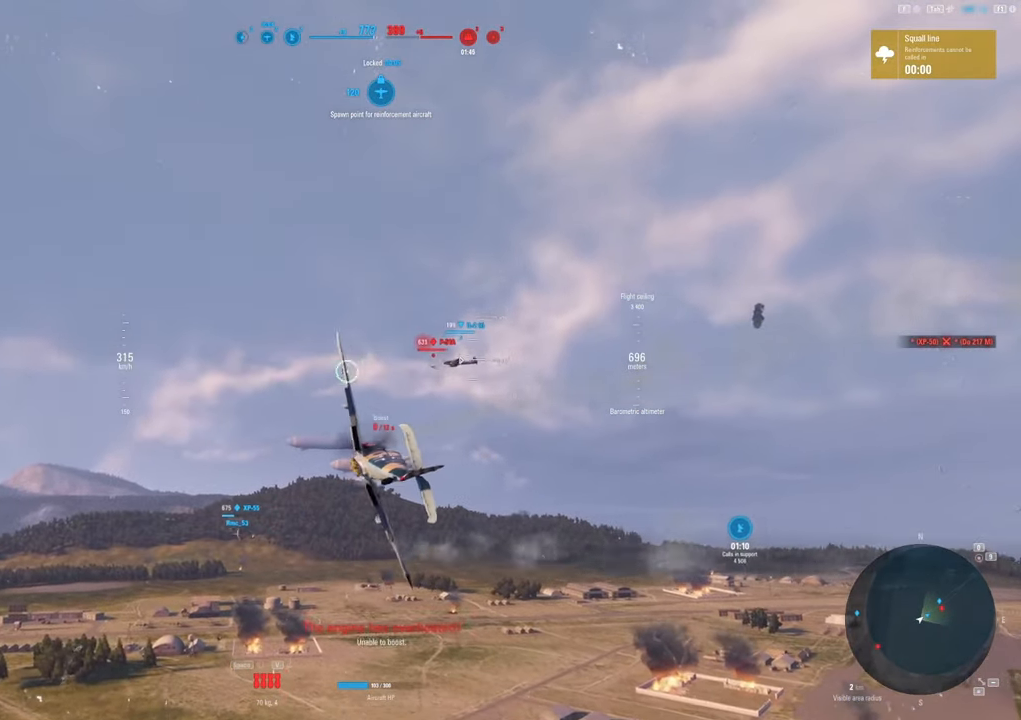
{"keys": [], "mouse": [], "mouse_move": "down-left", "events": []}
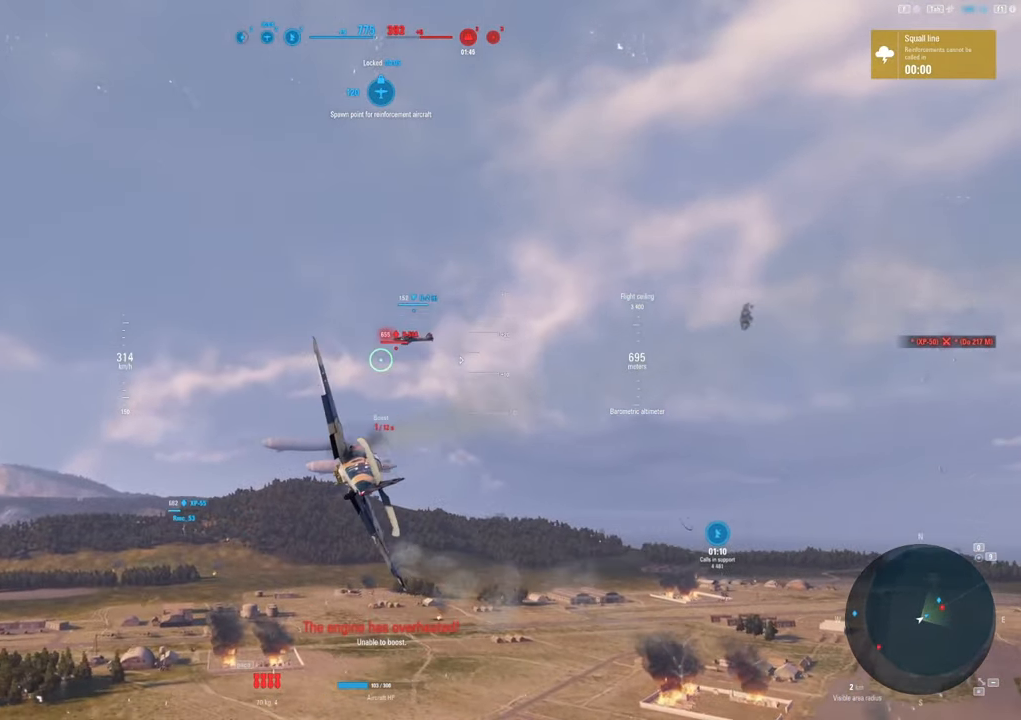
{"keys": [], "mouse": [], "mouse_move": "still", "events": []}
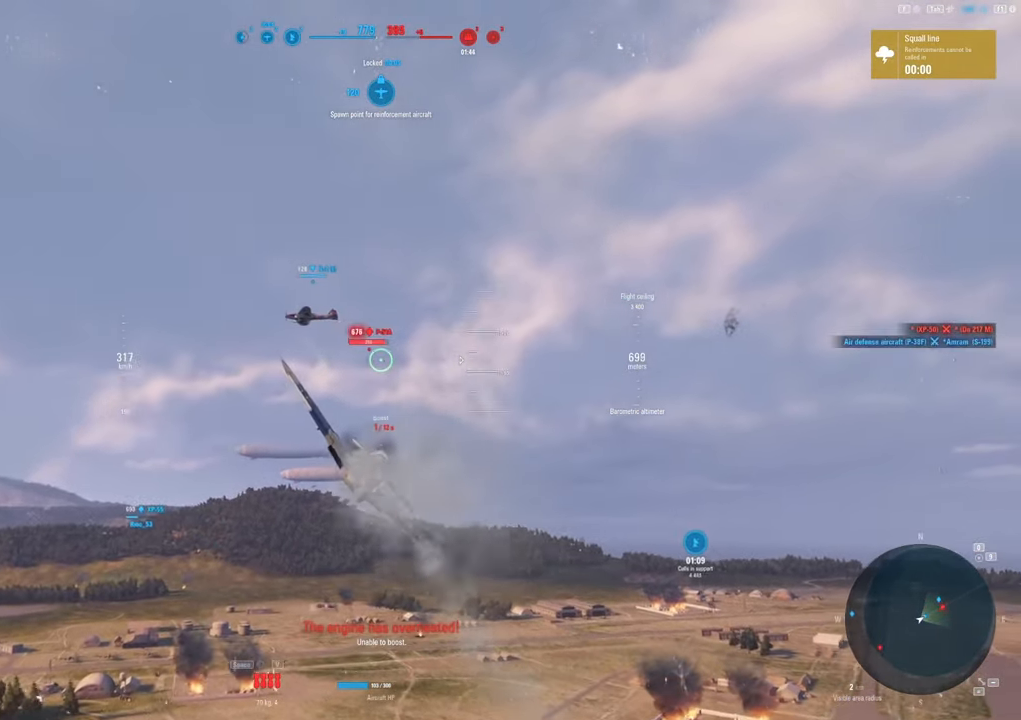
{"keys": ["d"], "mouse": [], "mouse_move": "still", "events": [[33, "mouse_left", "down"], [433, "d", "down"], [467, "mouse_left", "up"]]}